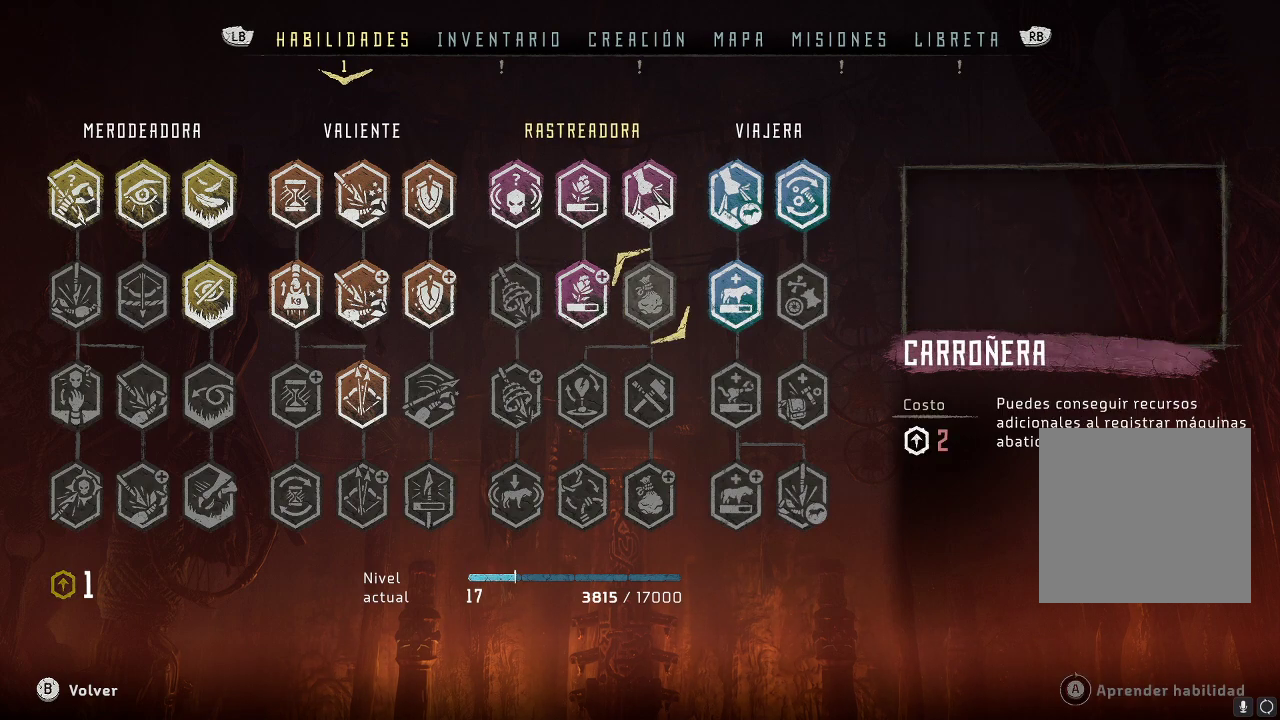
Gameplay with a controller (Xbox layout); each line is a JSON object with the inputs held at the frame after it. "events" lists button and stick changes between this image and that frame as [ms after this image, input, new state], when the widget could be followed in between. Not read: L3 R3.
{"buttons": [], "left_stick": "center", "right_stick": "center", "events": [[117, "left_stick", "center"]]}
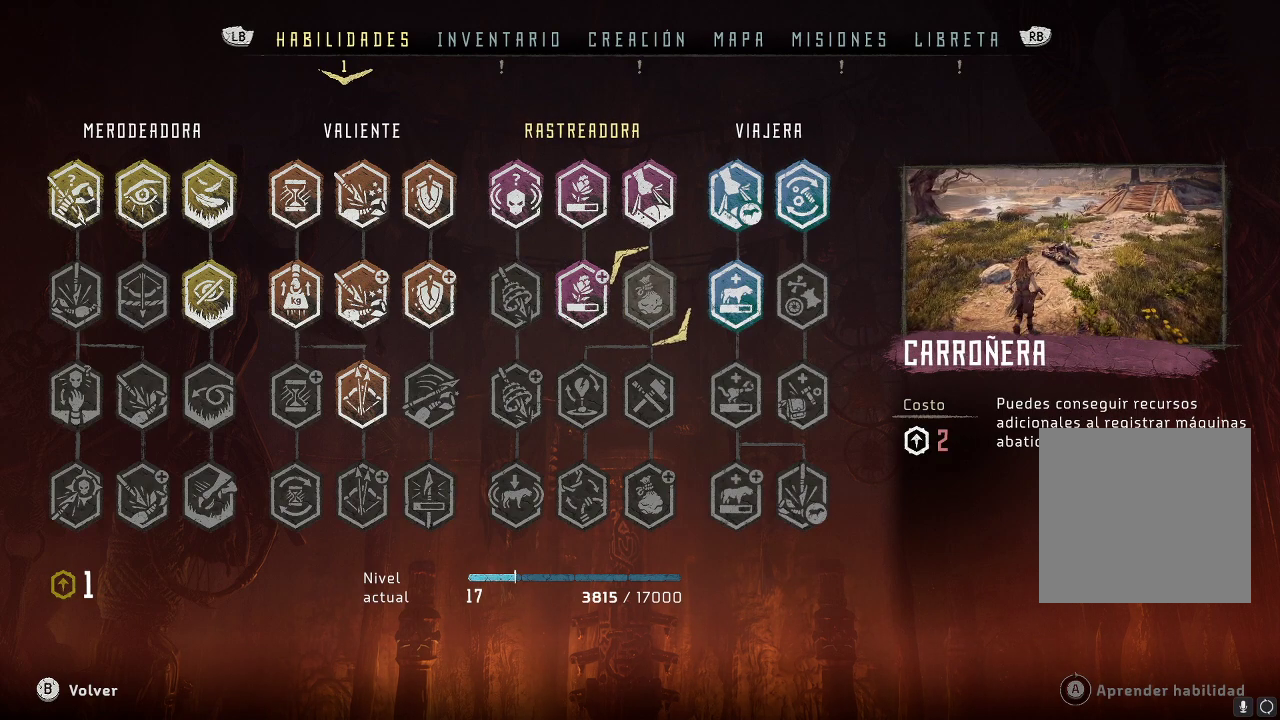
{"buttons": [], "left_stick": "center", "right_stick": "center", "events": [[183, "left_stick", "left"], [383, "left_stick", "center"]]}
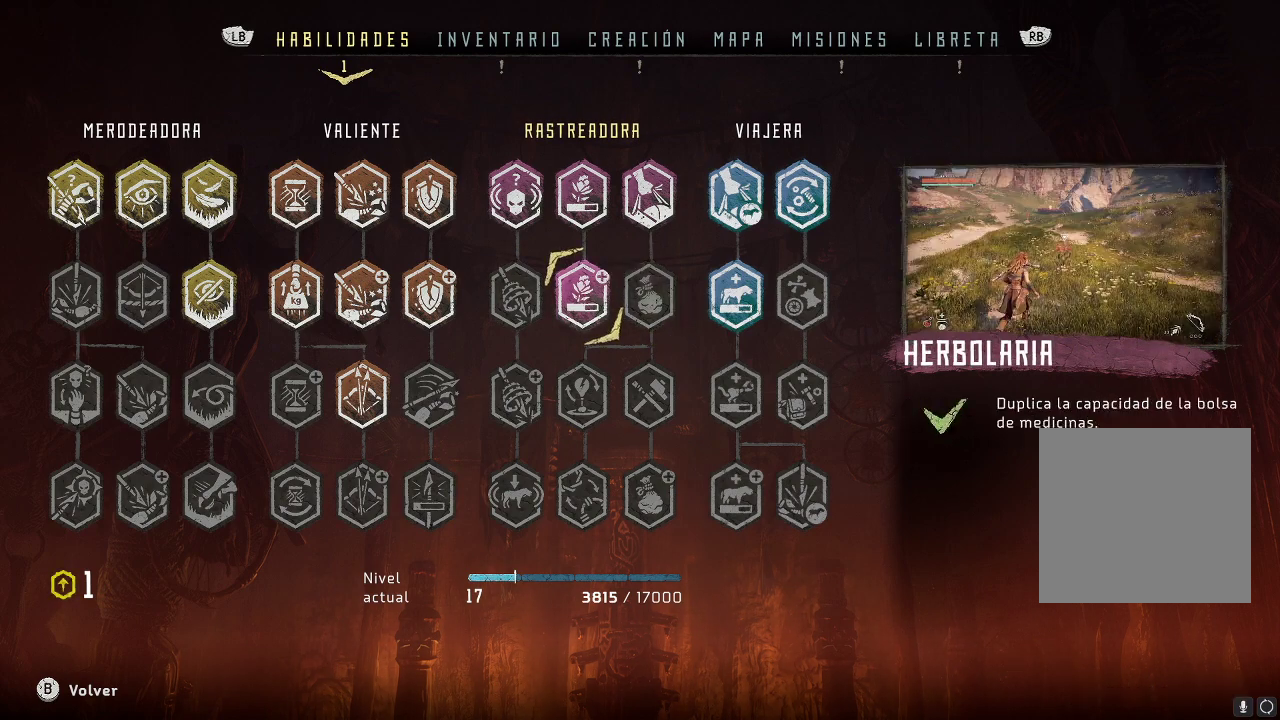
{"buttons": [], "left_stick": "left", "right_stick": "center", "events": [[100, "left_stick", "left"], [317, "left_stick", "center"], [367, "left_stick", "left"]]}
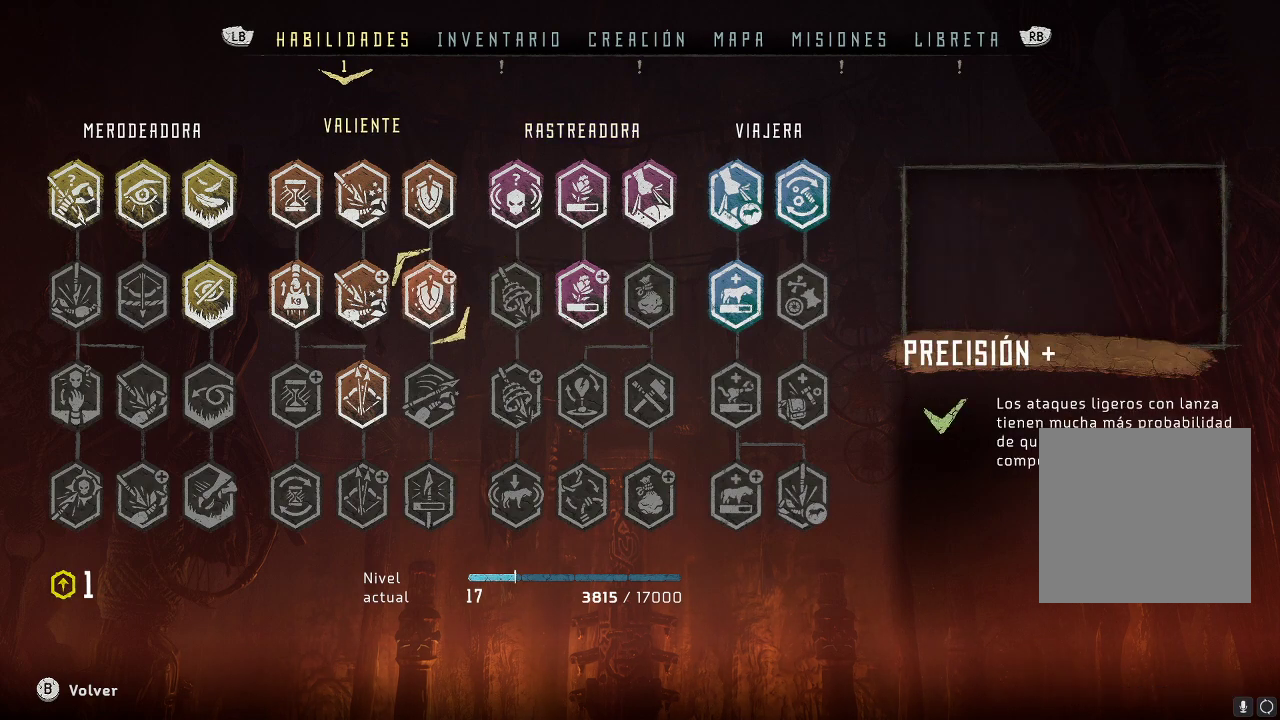
{"buttons": [], "left_stick": "center", "right_stick": "center", "events": [[67, "left_stick", "center"]]}
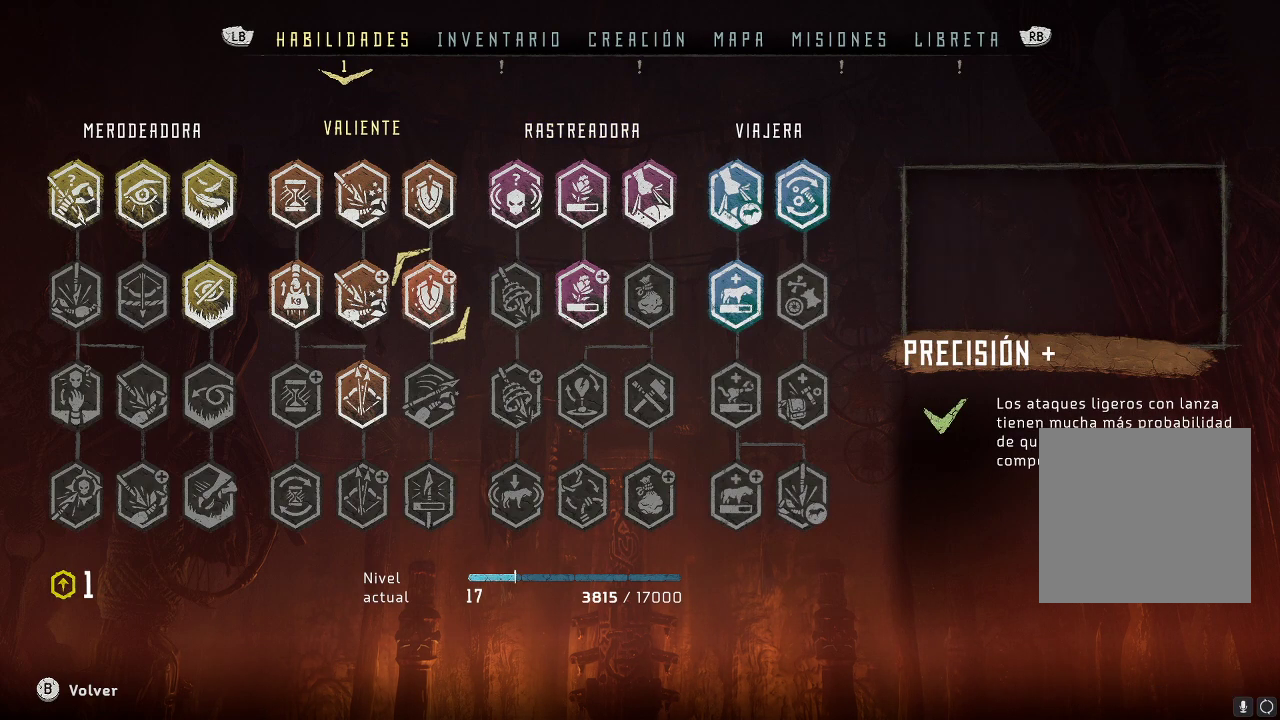
{"buttons": [], "left_stick": "center", "right_stick": "center", "events": []}
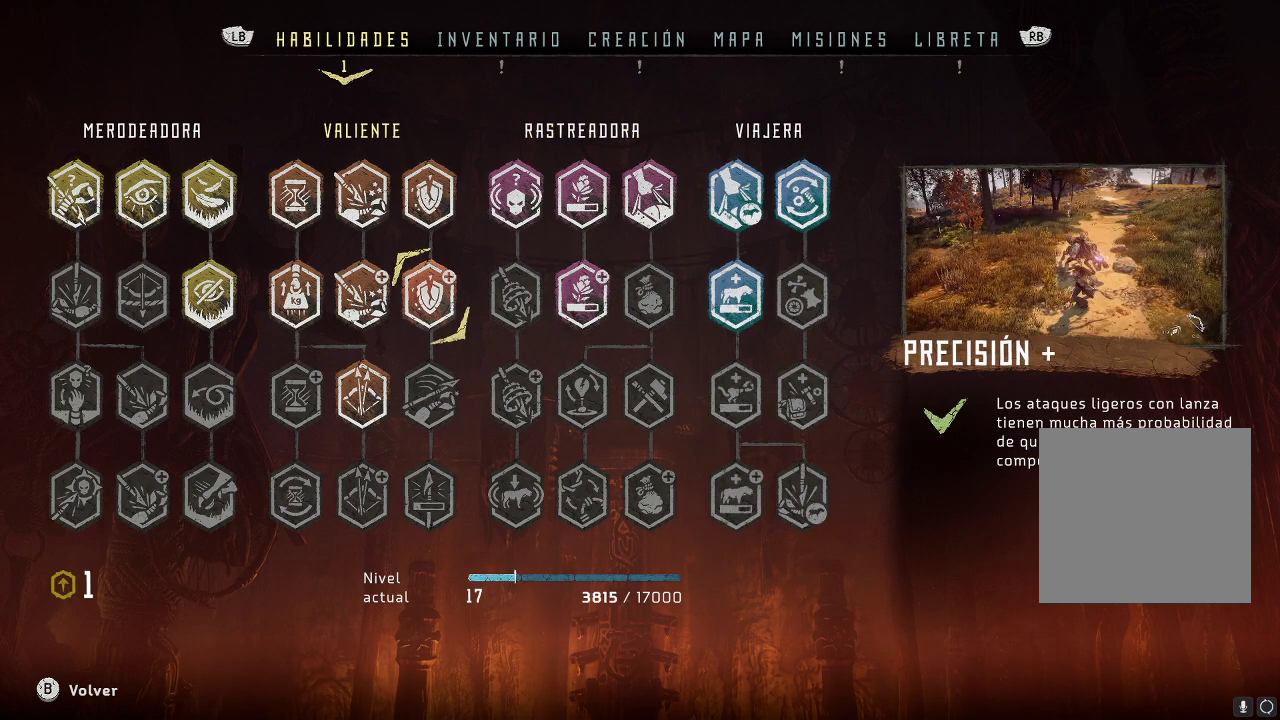
{"buttons": [], "left_stick": "center", "right_stick": "center", "events": []}
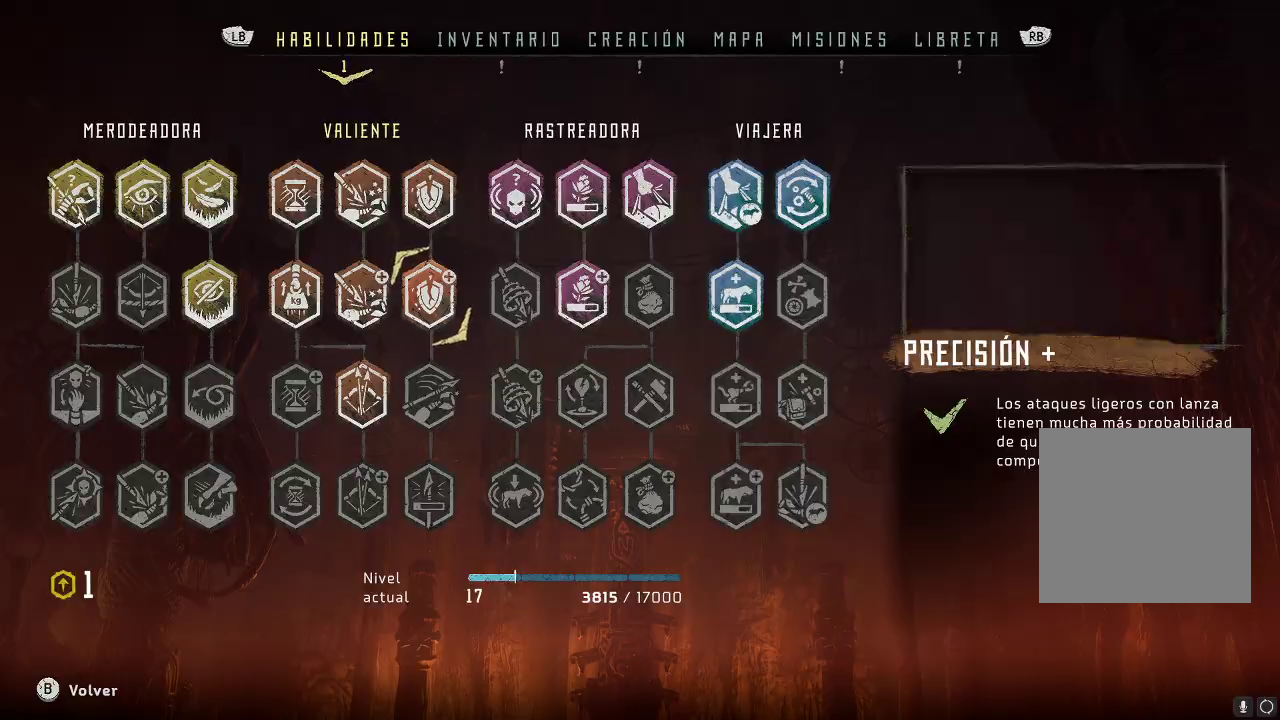
{"buttons": [], "left_stick": "center", "right_stick": "center", "events": [[17, "R1", "down"], [150, "R1", "up"]]}
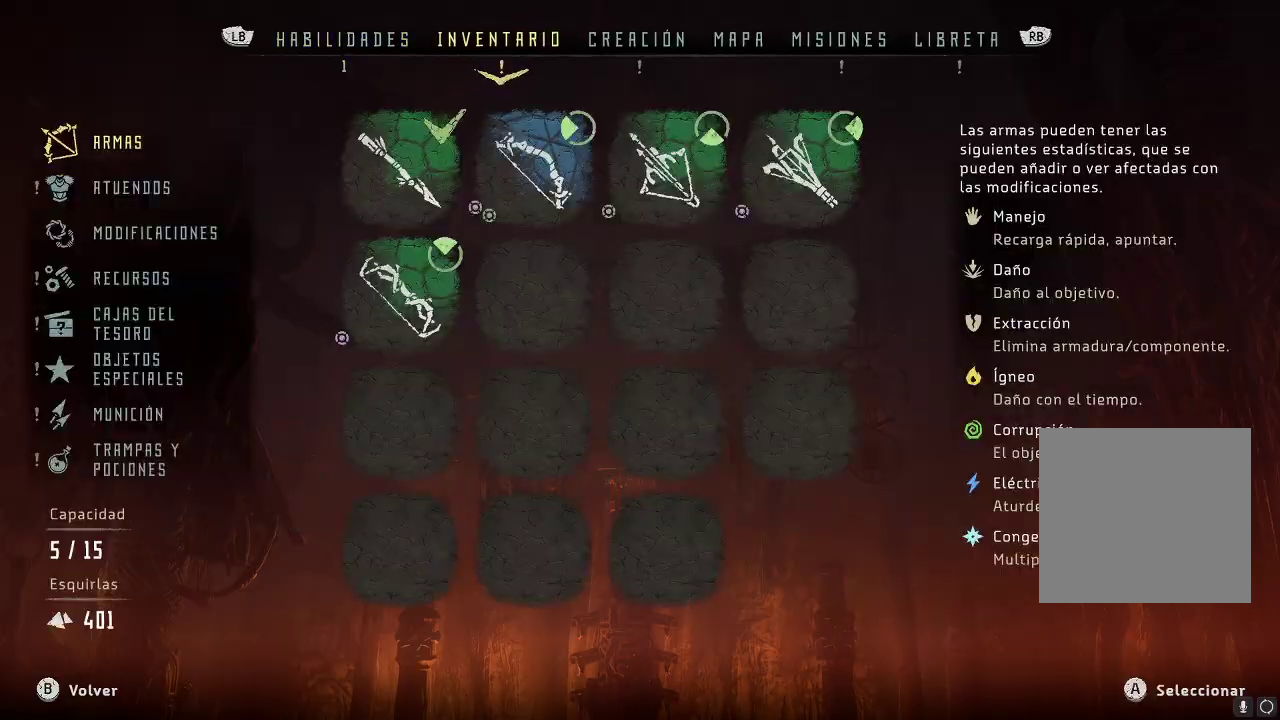
{"buttons": ["R1"], "left_stick": "center", "right_stick": "center", "events": [[483, "R1", "down"]]}
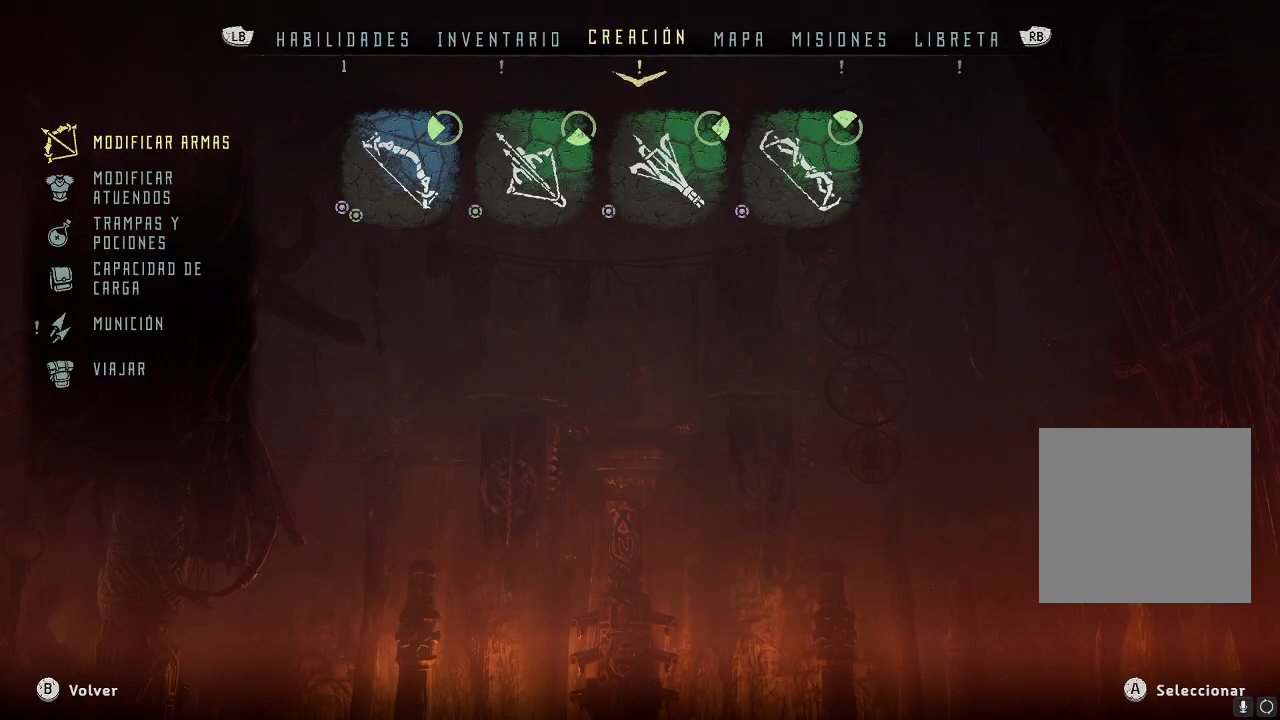
{"buttons": ["B"], "left_stick": "center", "right_stick": "center", "events": [[100, "R1", "up"], [433, "B", "down"]]}
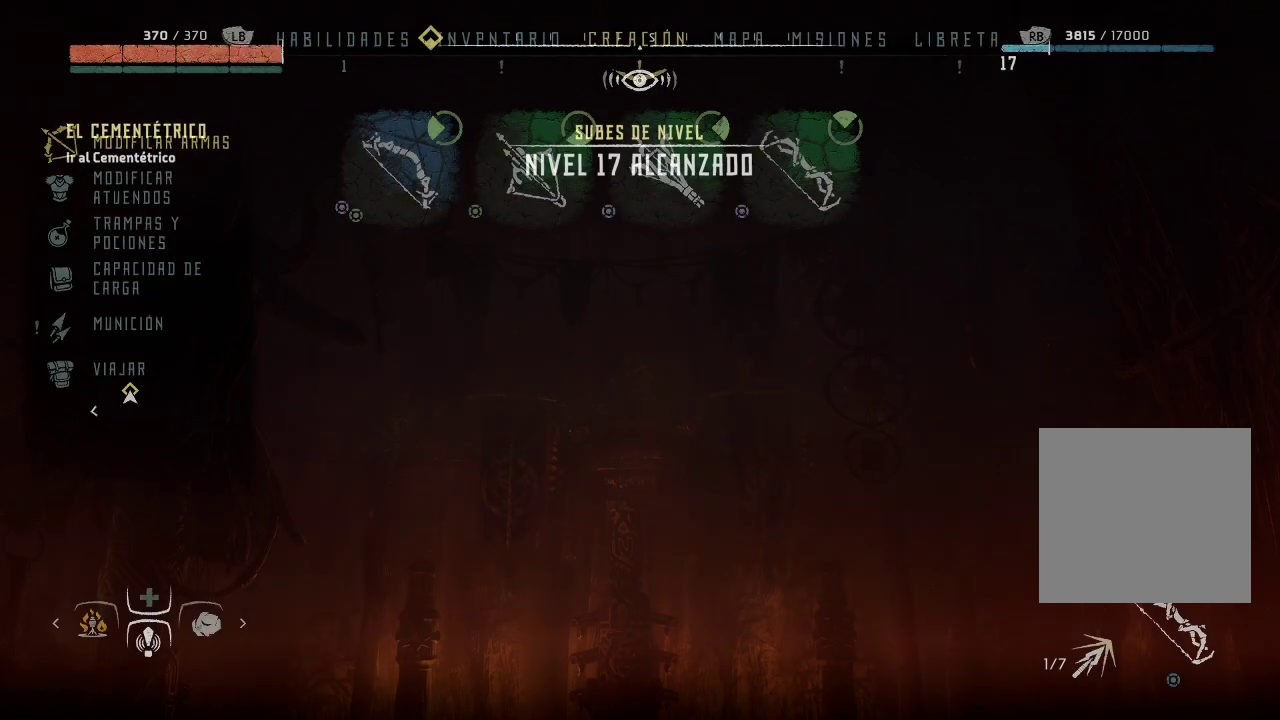
{"buttons": [], "left_stick": "center", "right_stick": "center", "events": [[17, "B", "up"]]}
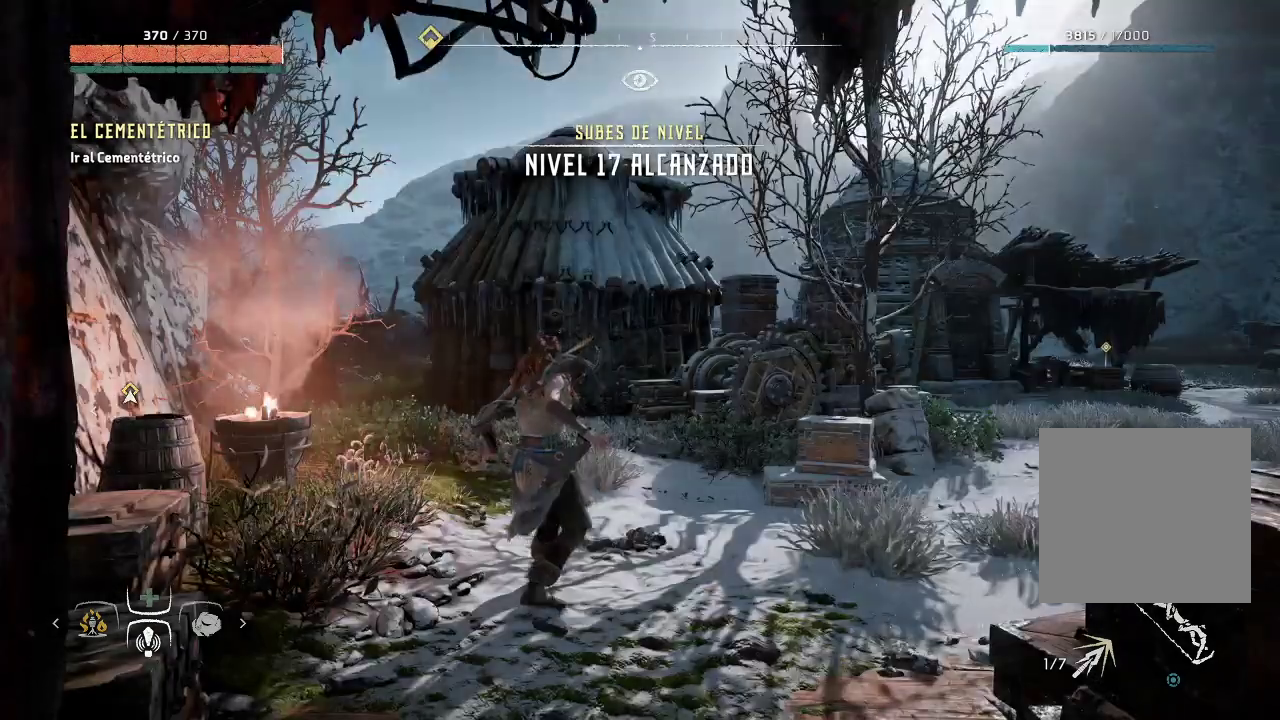
{"buttons": [], "left_stick": "right", "right_stick": "center", "events": [[117, "left_stick", "right"]]}
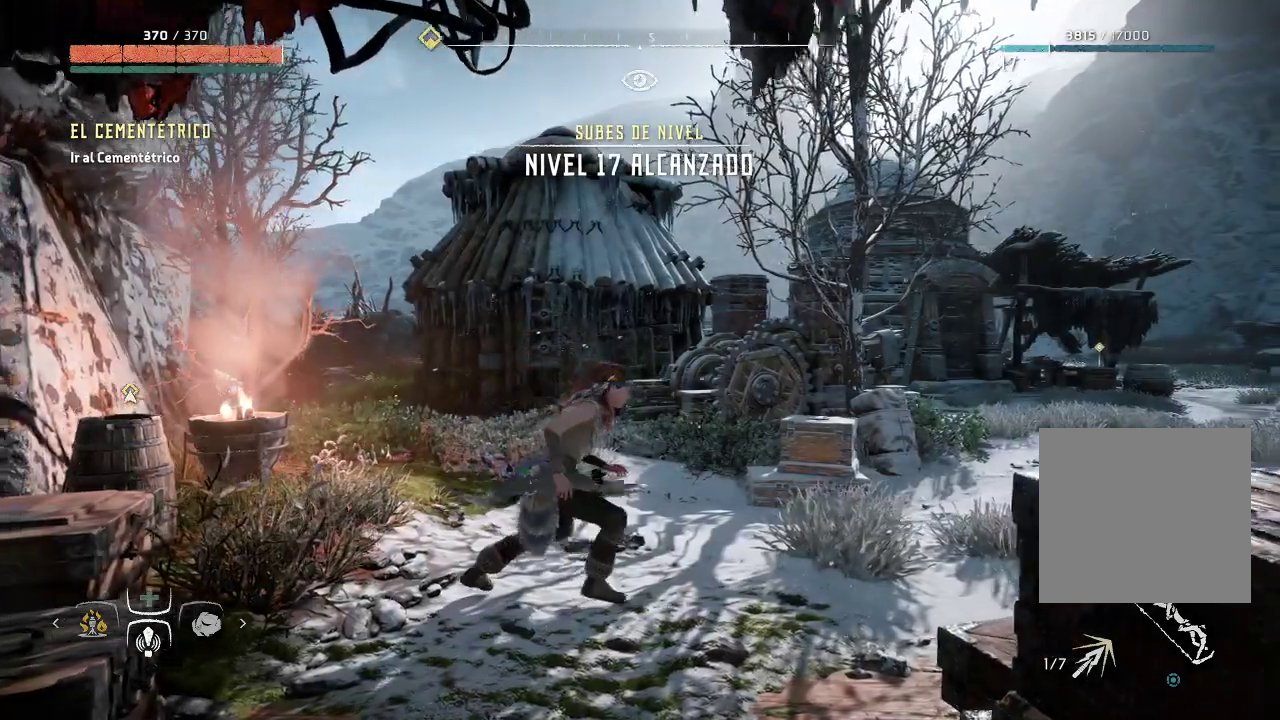
{"buttons": [], "left_stick": "up-right", "right_stick": "center", "events": [[33, "right_stick", "right"], [133, "left_stick", "up-right"], [417, "right_stick", "center"]]}
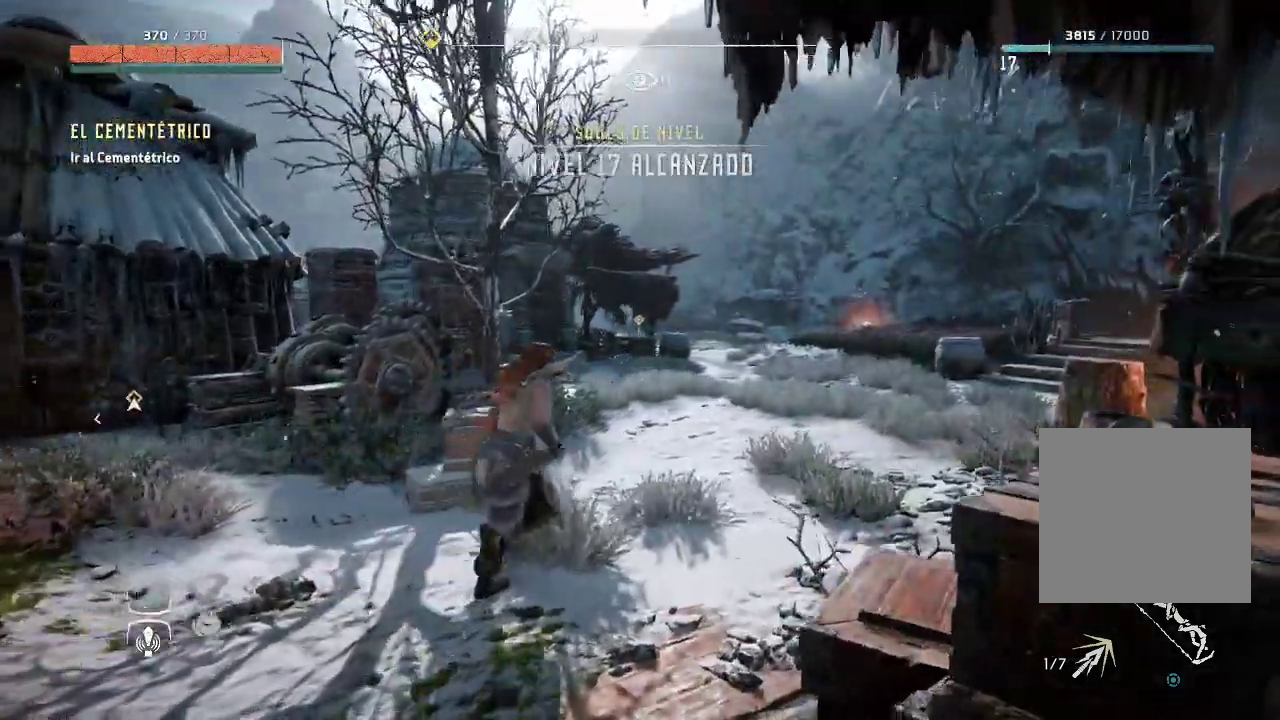
{"buttons": [], "left_stick": "up-right", "right_stick": "down-right", "events": [[283, "right_stick", "down-right"]]}
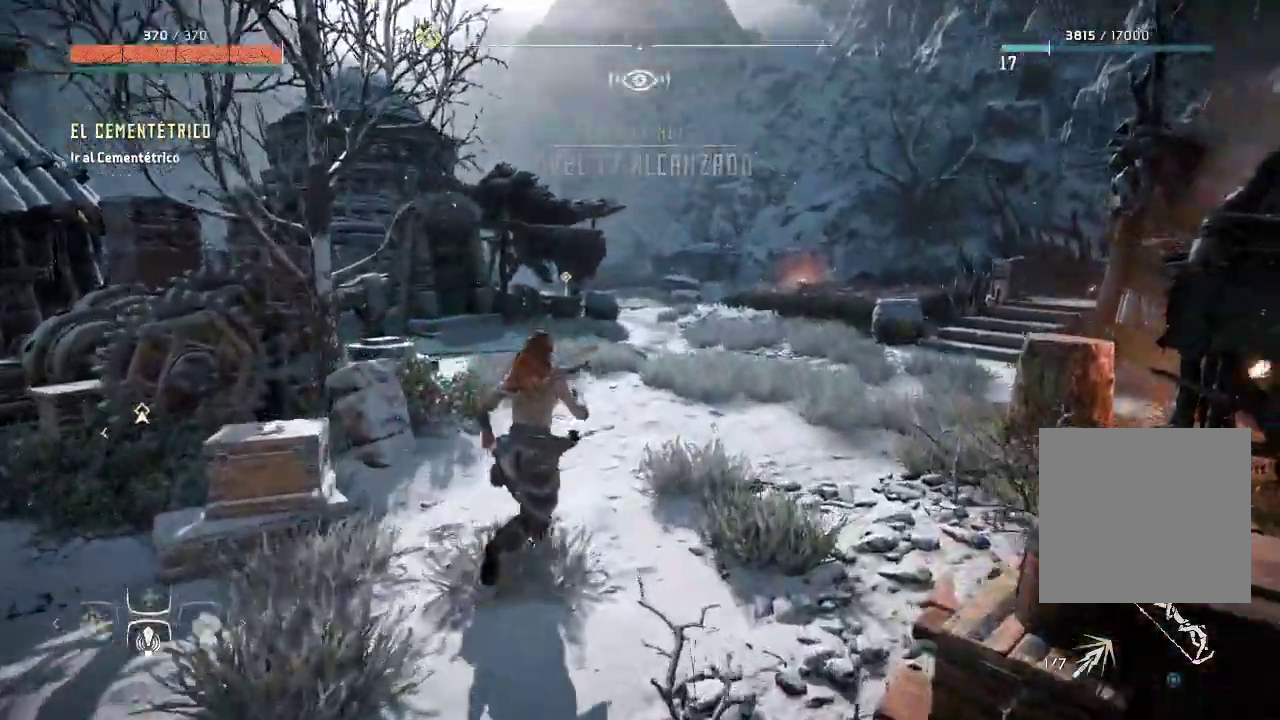
{"buttons": [], "left_stick": "up", "right_stick": "center", "events": [[250, "left_stick", "up"], [433, "right_stick", "center"]]}
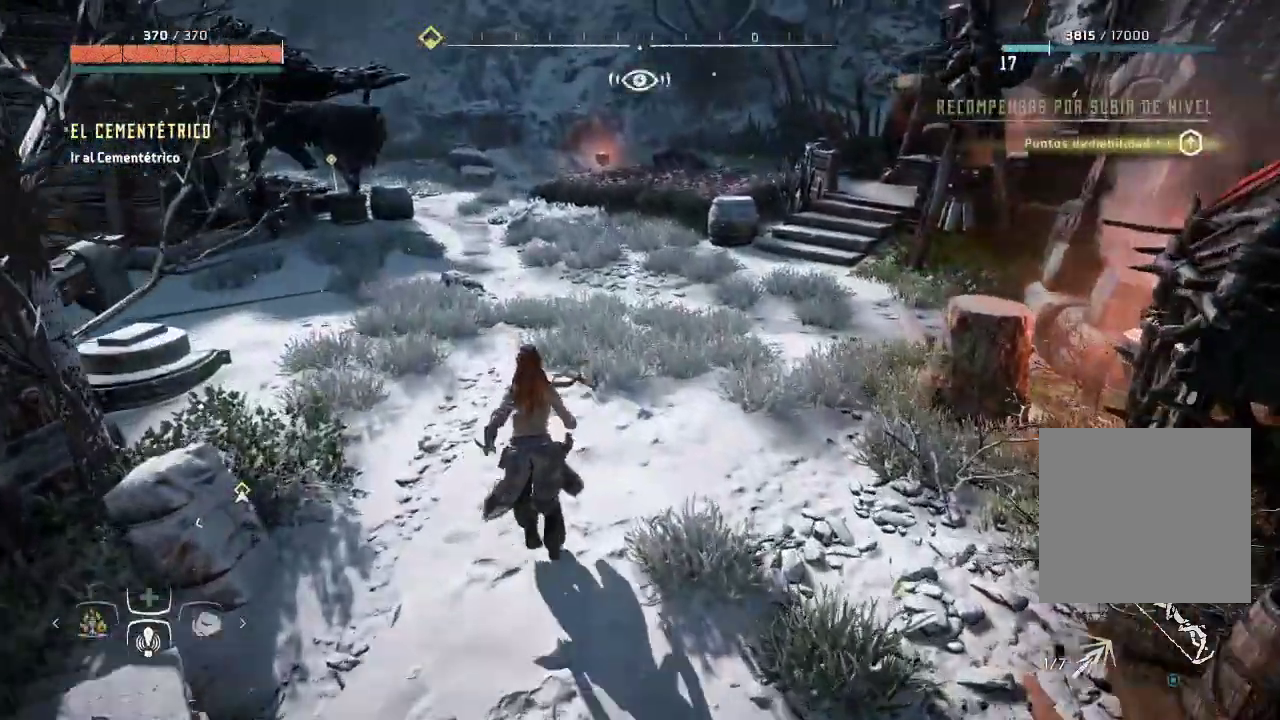
{"buttons": [], "left_stick": "up", "right_stick": "left", "events": [[450, "right_stick", "left"]]}
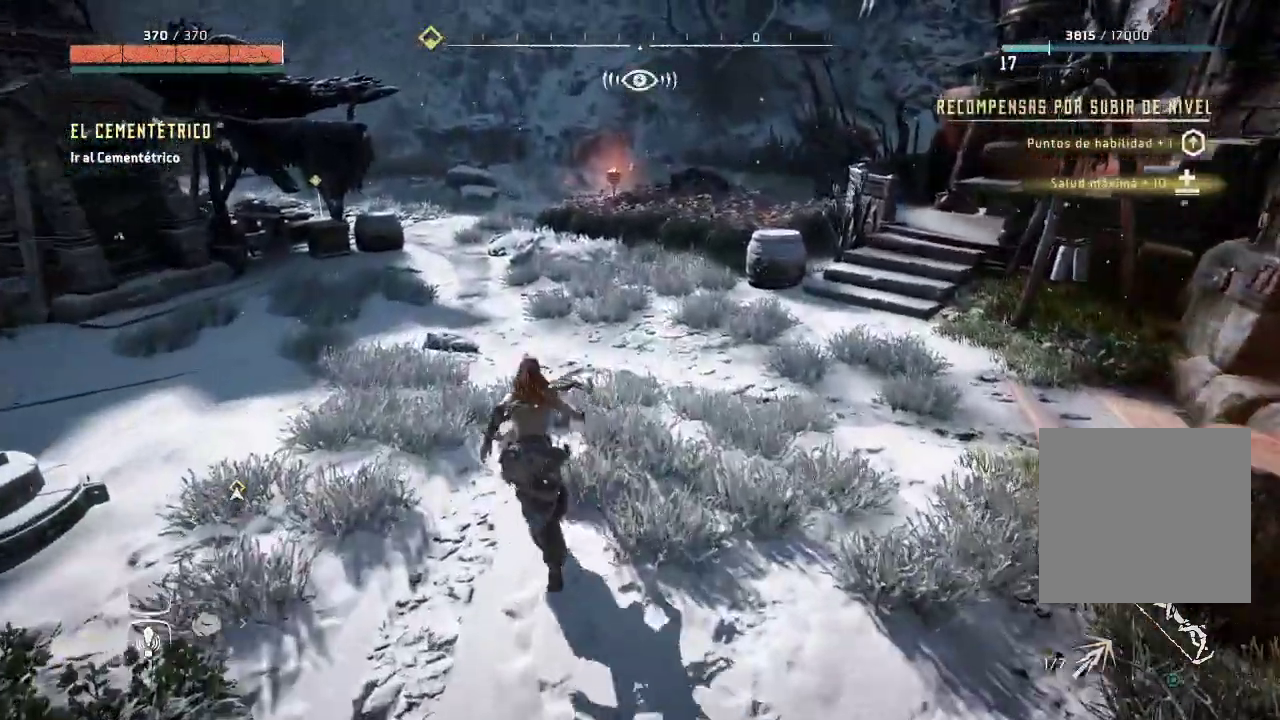
{"buttons": [], "left_stick": "up", "right_stick": "left", "events": []}
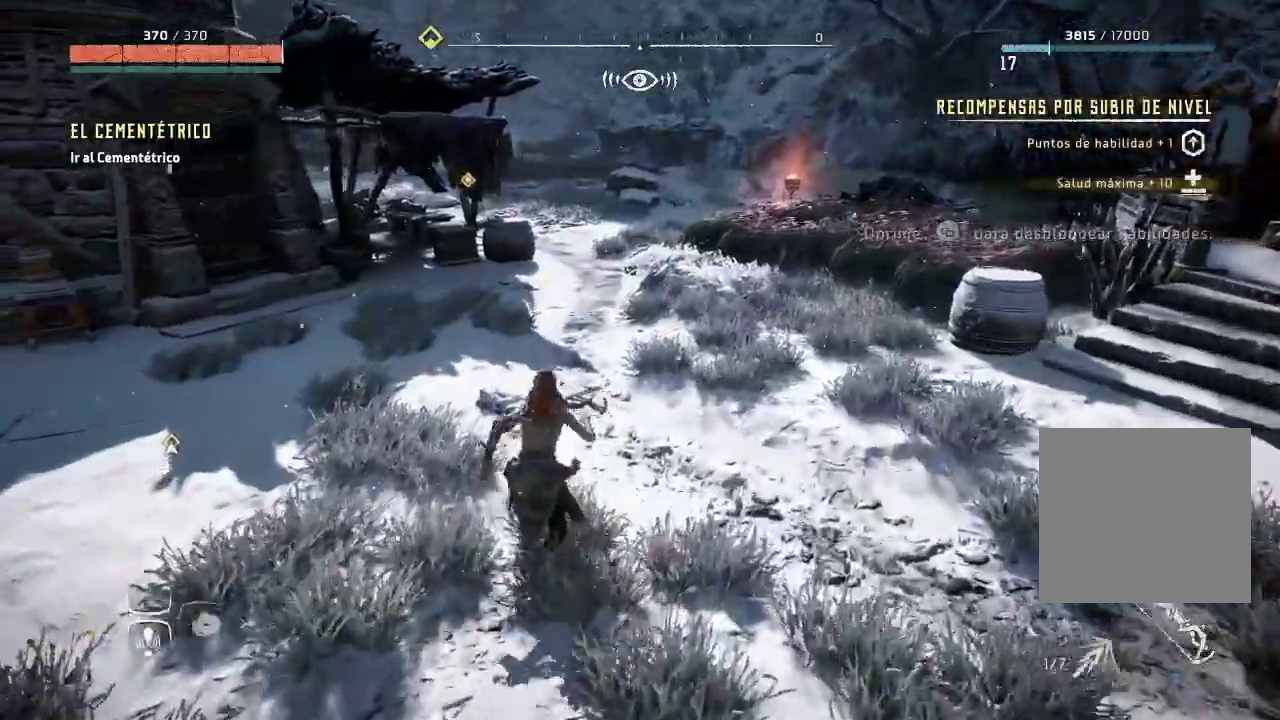
{"buttons": [], "left_stick": "up-right", "right_stick": "left", "events": [[417, "left_stick", "up-right"]]}
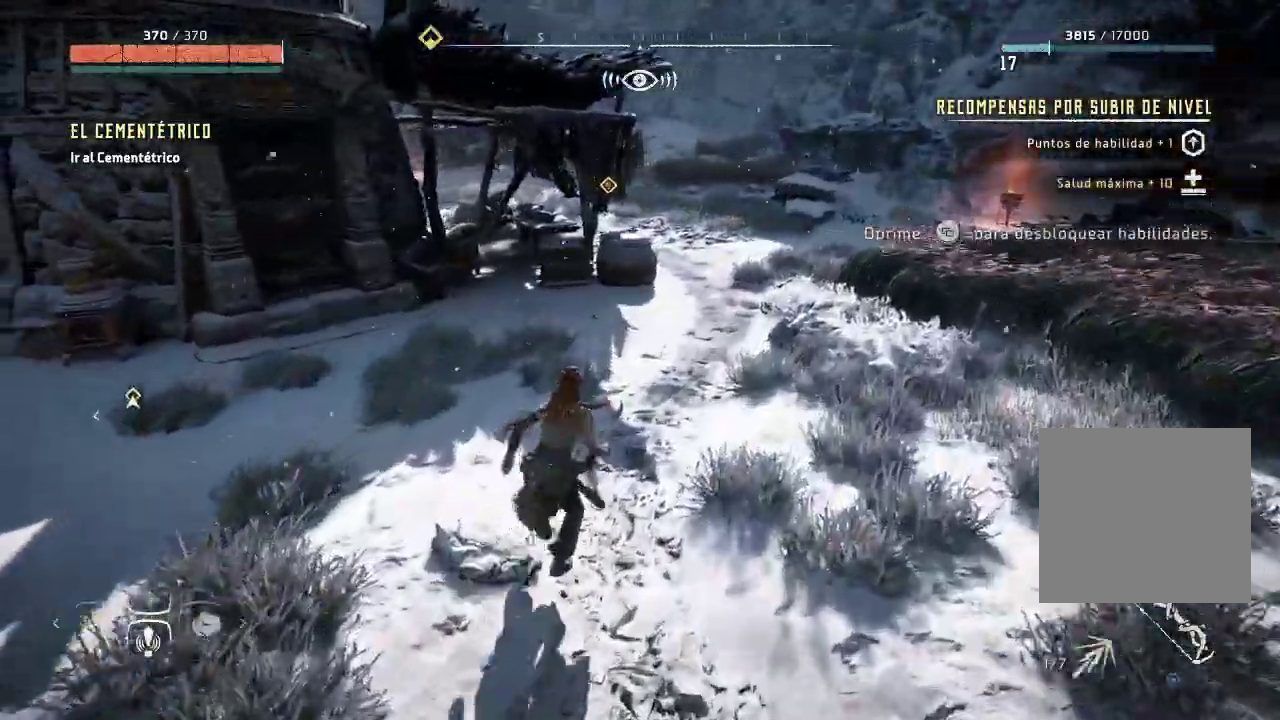
{"buttons": [], "left_stick": "up-right", "right_stick": "left", "events": []}
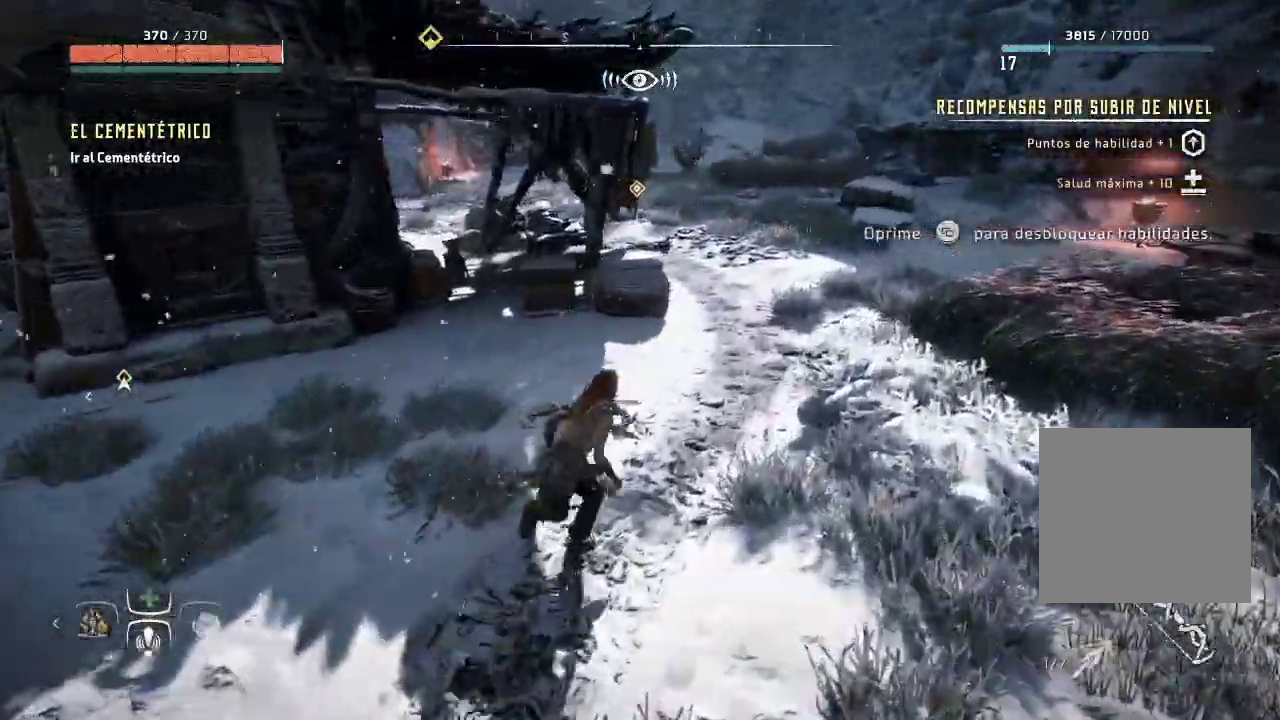
{"buttons": [], "left_stick": "up-right", "right_stick": "left", "events": []}
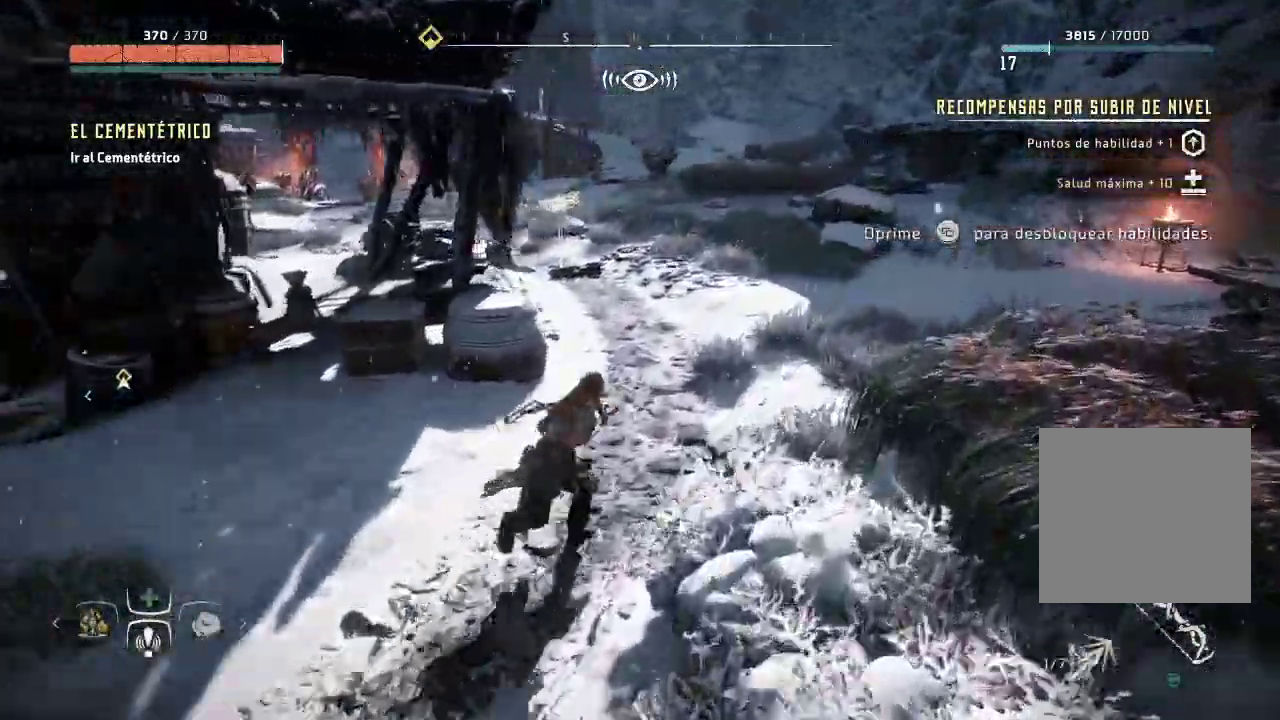
{"buttons": [], "left_stick": "up", "right_stick": "left", "events": [[217, "left_stick", "up"]]}
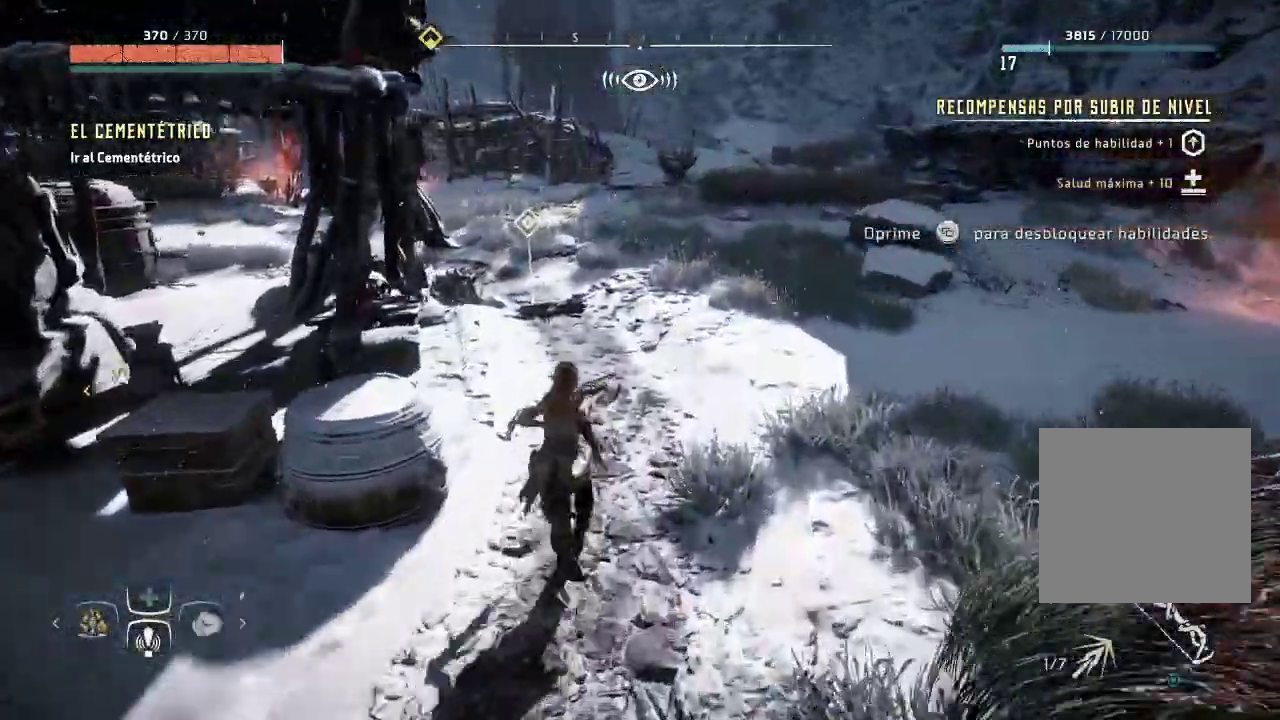
{"buttons": [], "left_stick": "up", "right_stick": "center", "events": [[167, "right_stick", "down-left"], [500, "right_stick", "center"]]}
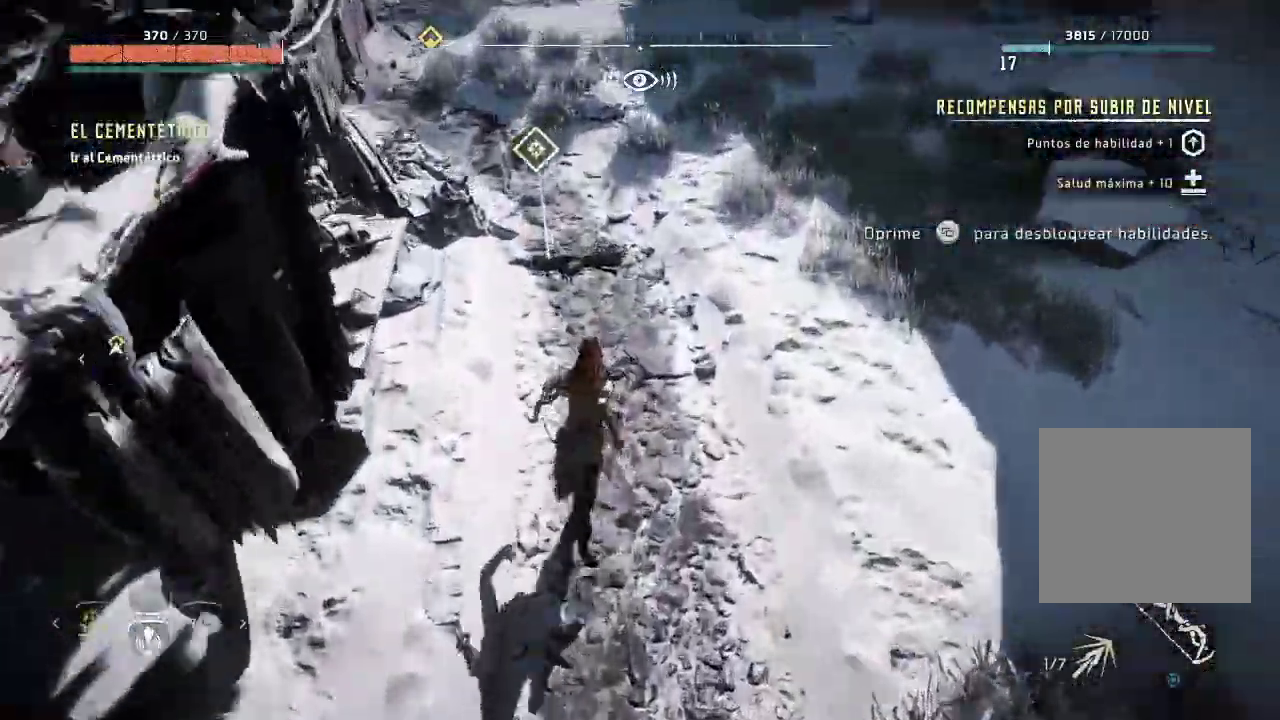
{"buttons": [], "left_stick": "up", "right_stick": "up-left", "events": [[333, "right_stick", "up-left"]]}
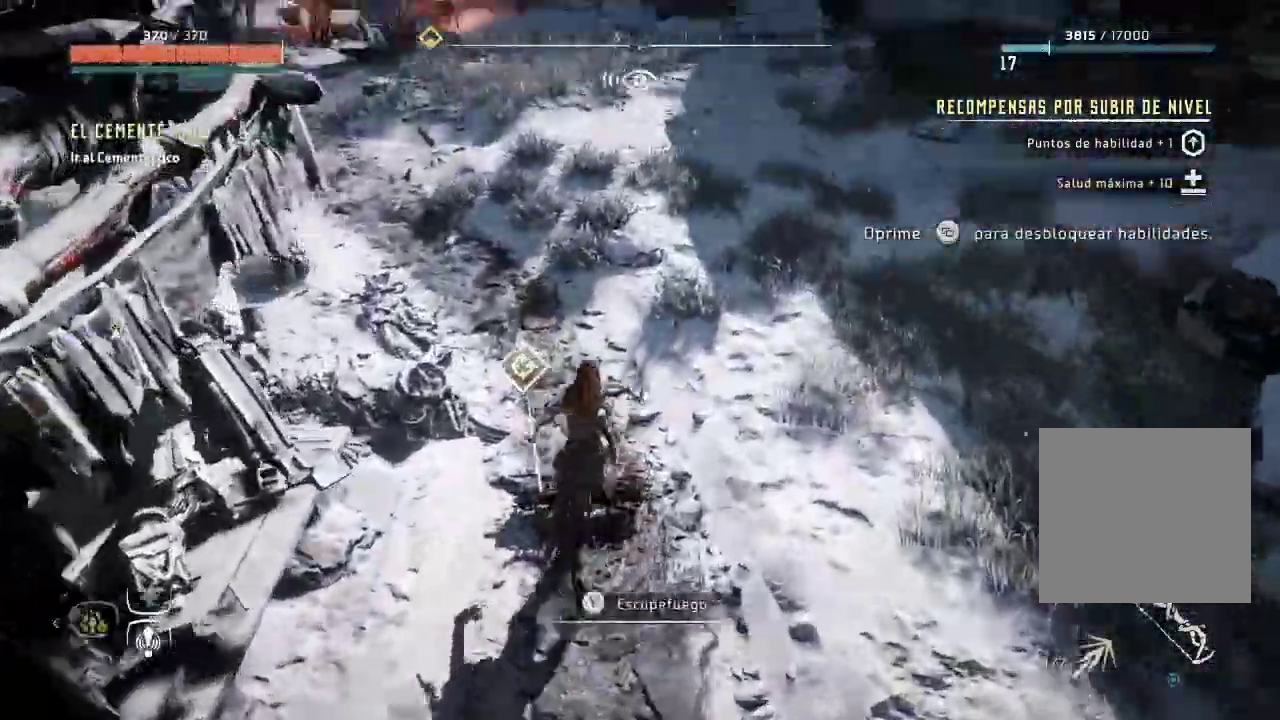
{"buttons": [], "left_stick": "up", "right_stick": "center", "events": [[383, "right_stick", "center"]]}
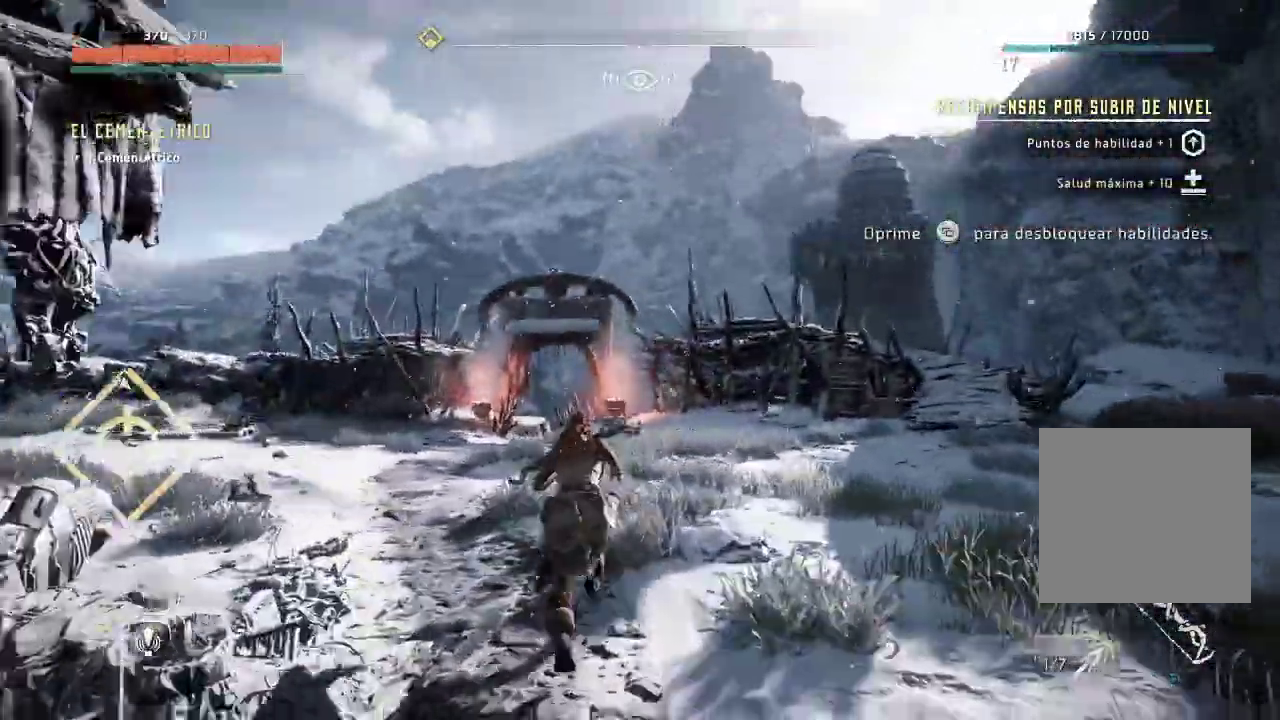
{"buttons": [], "left_stick": "down-left", "right_stick": "left", "events": [[333, "right_stick", "left"], [350, "left_stick", "center"], [450, "left_stick", "down-left"]]}
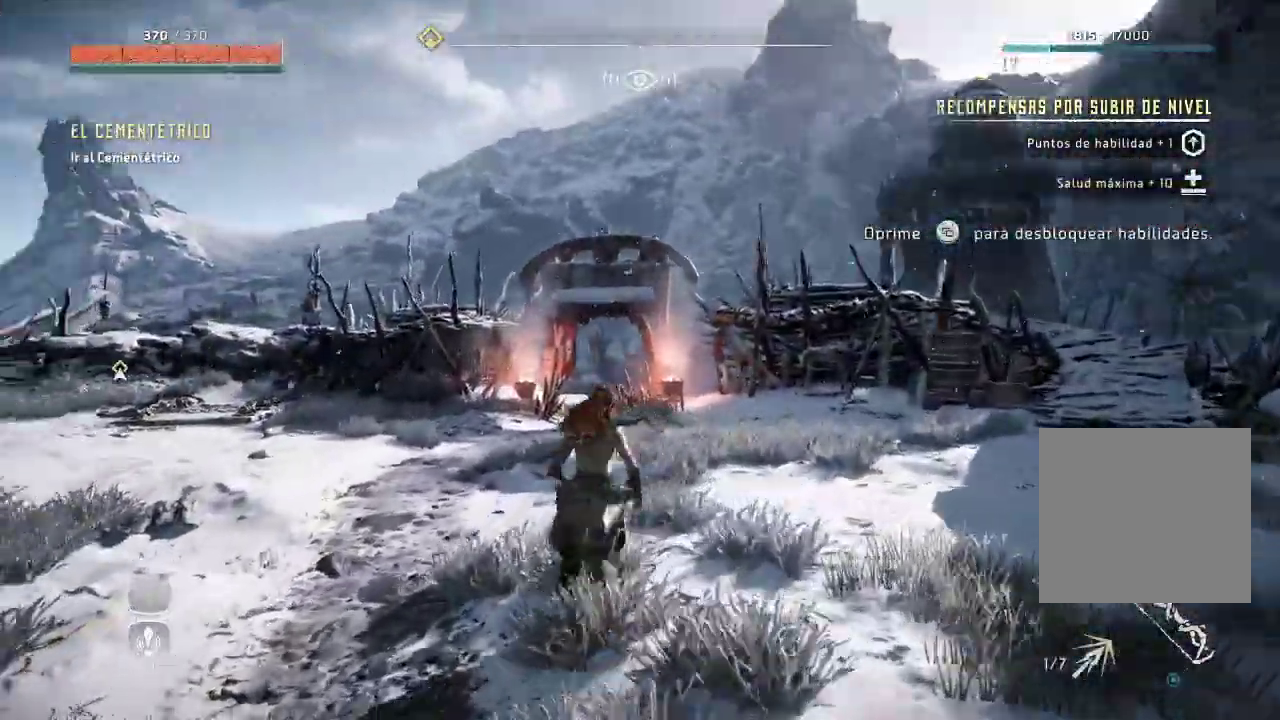
{"buttons": [], "left_stick": "left", "right_stick": "left", "events": [[50, "left_stick", "left"]]}
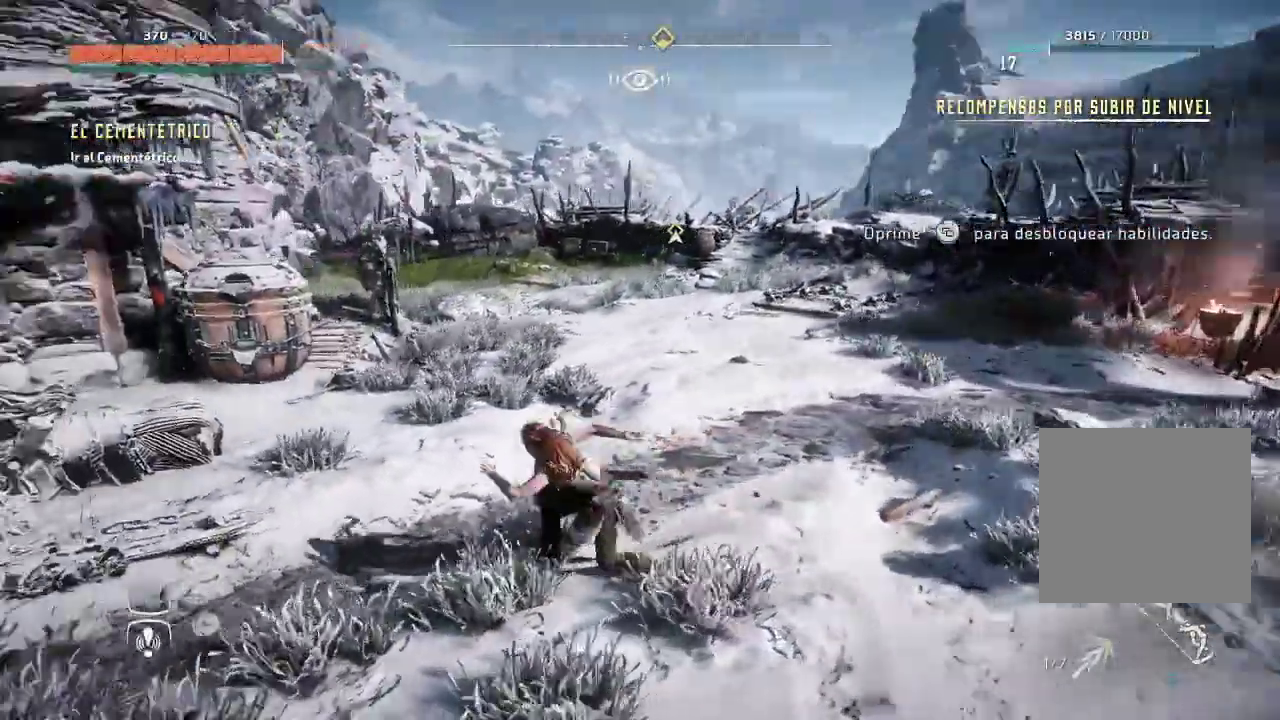
{"buttons": [], "left_stick": "left", "right_stick": "center"}
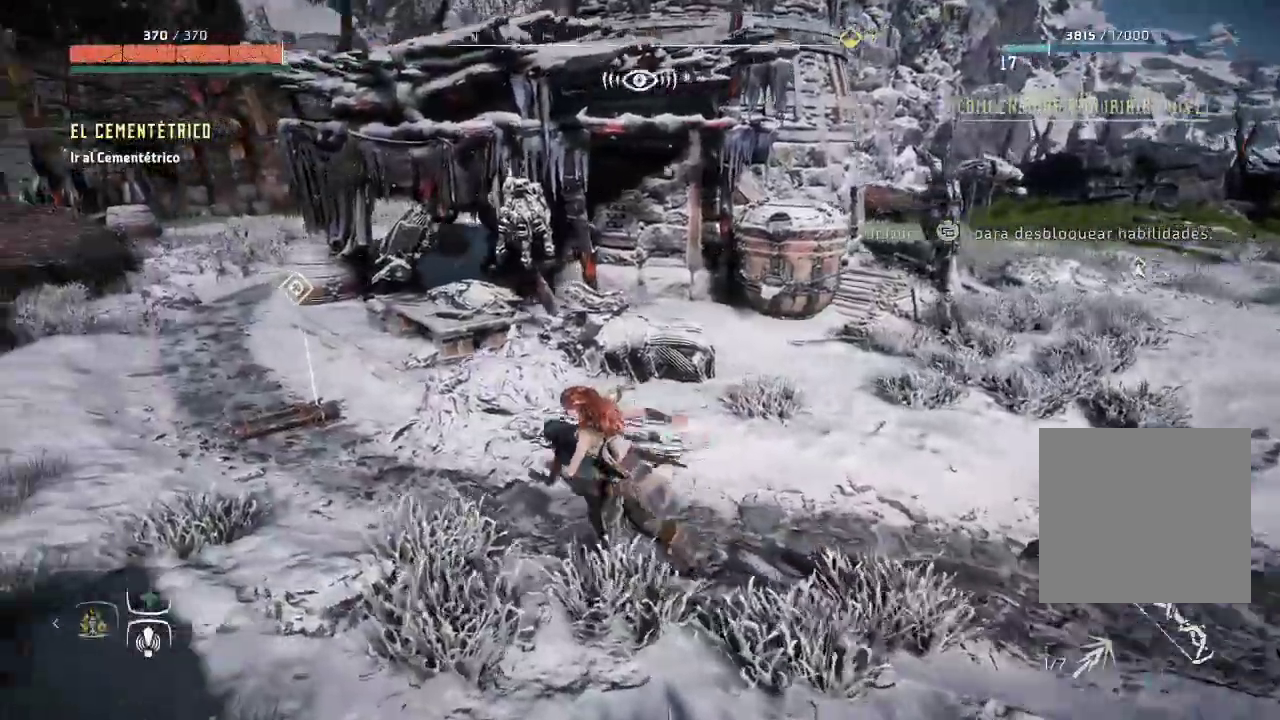
{"buttons": [], "left_stick": "up-left", "right_stick": "center", "events": [[250, "left_stick", "up-left"]]}
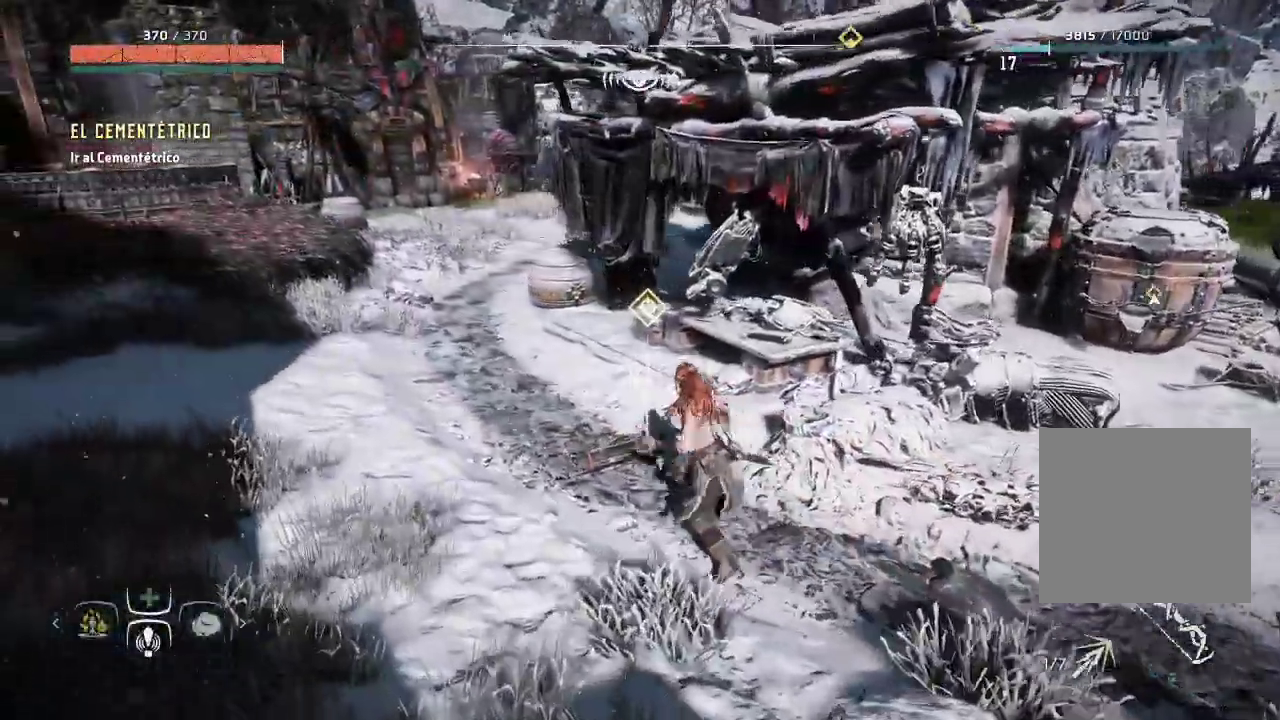
{"buttons": ["Y"], "left_stick": "center", "right_stick": "center", "events": [[67, "Y", "down"], [100, "left_stick", "center"]]}
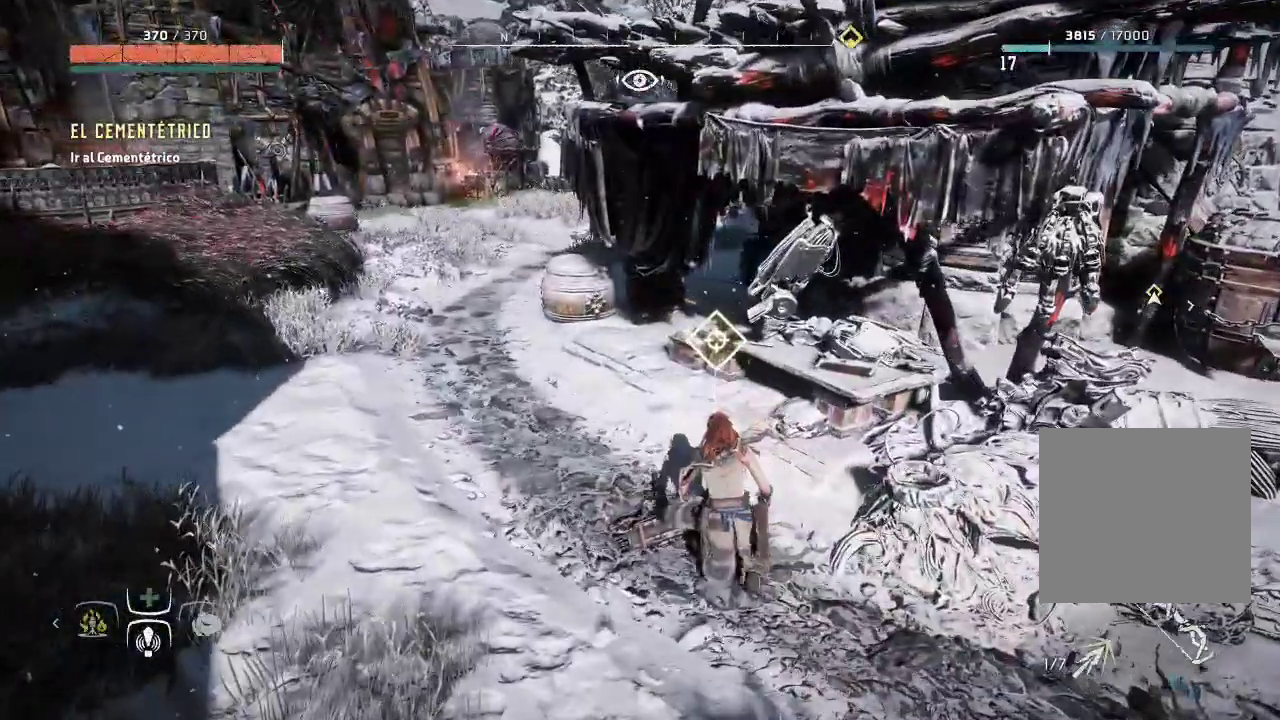
{"buttons": [], "left_stick": "center", "right_stick": "center", "events": [[267, "Y", "up"]]}
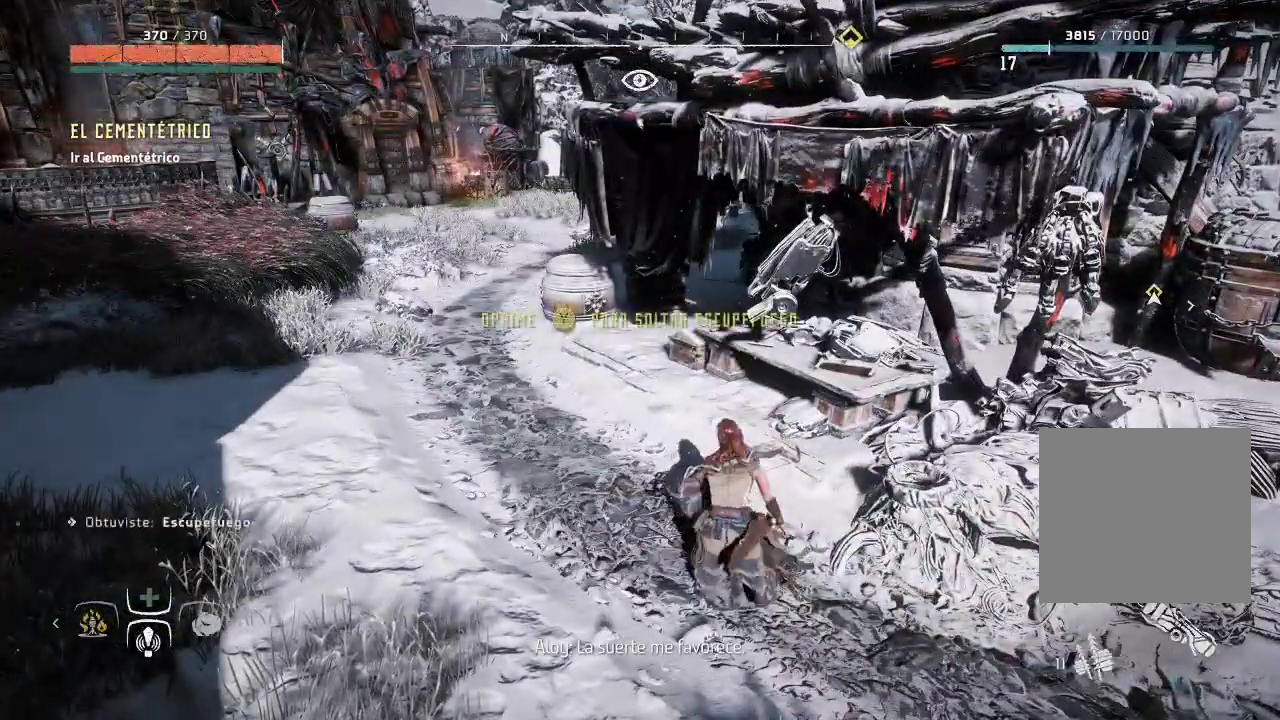
{"buttons": [], "left_stick": "right", "right_stick": "right", "events": [[117, "left_stick", "right"], [317, "right_stick", "right"]]}
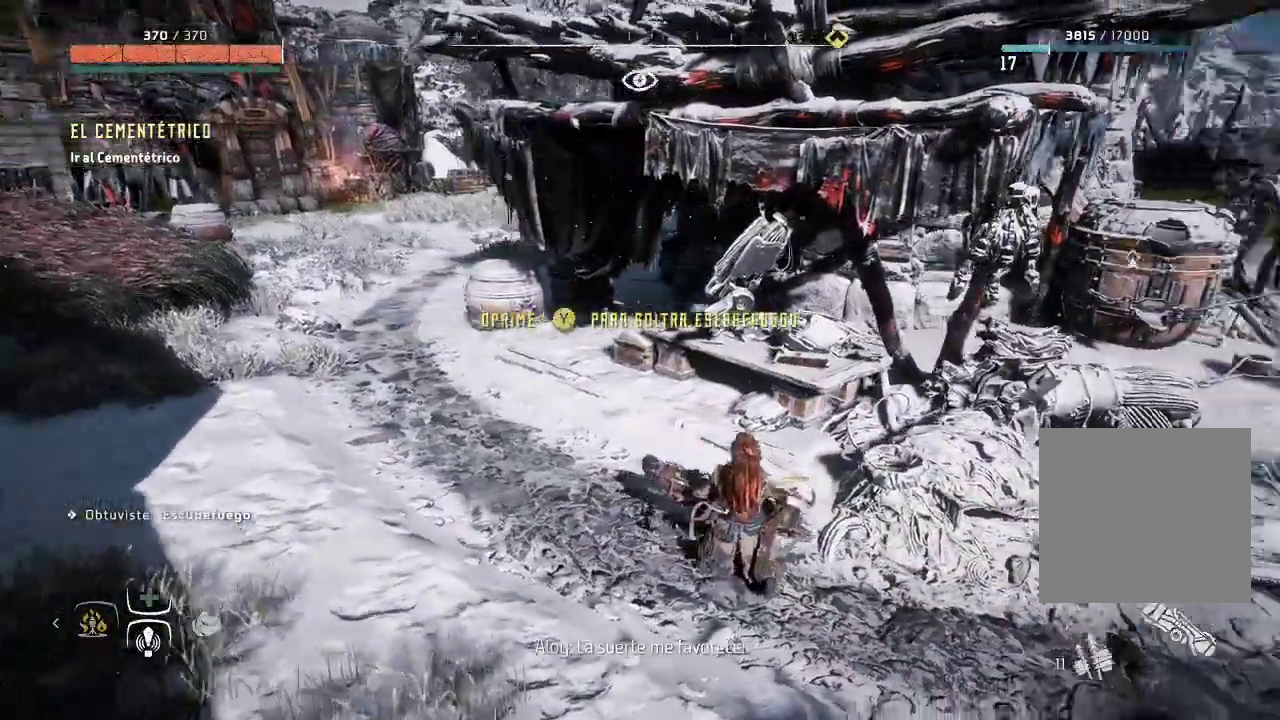
{"buttons": [], "left_stick": "up-right", "right_stick": "right", "events": [[117, "left_stick", "up-right"]]}